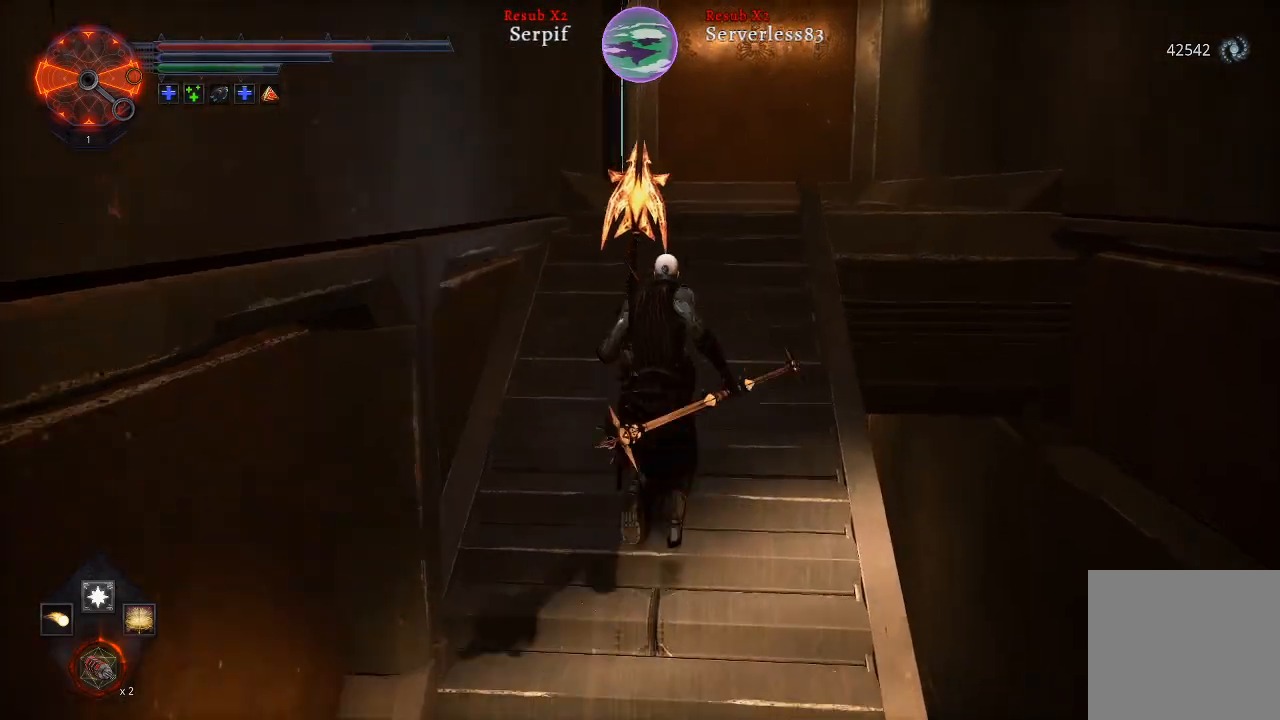
Gameplay with a controller (Xbox layout); each line is a JSON object with the inputs held at the frame after it. "events" lists button and stick changes between this image and that frame as [ms after this image, input, new state], when the widget could be followed in between.
{"buttons": ["L2"], "left_stick": "up", "right_stick": "center", "events": []}
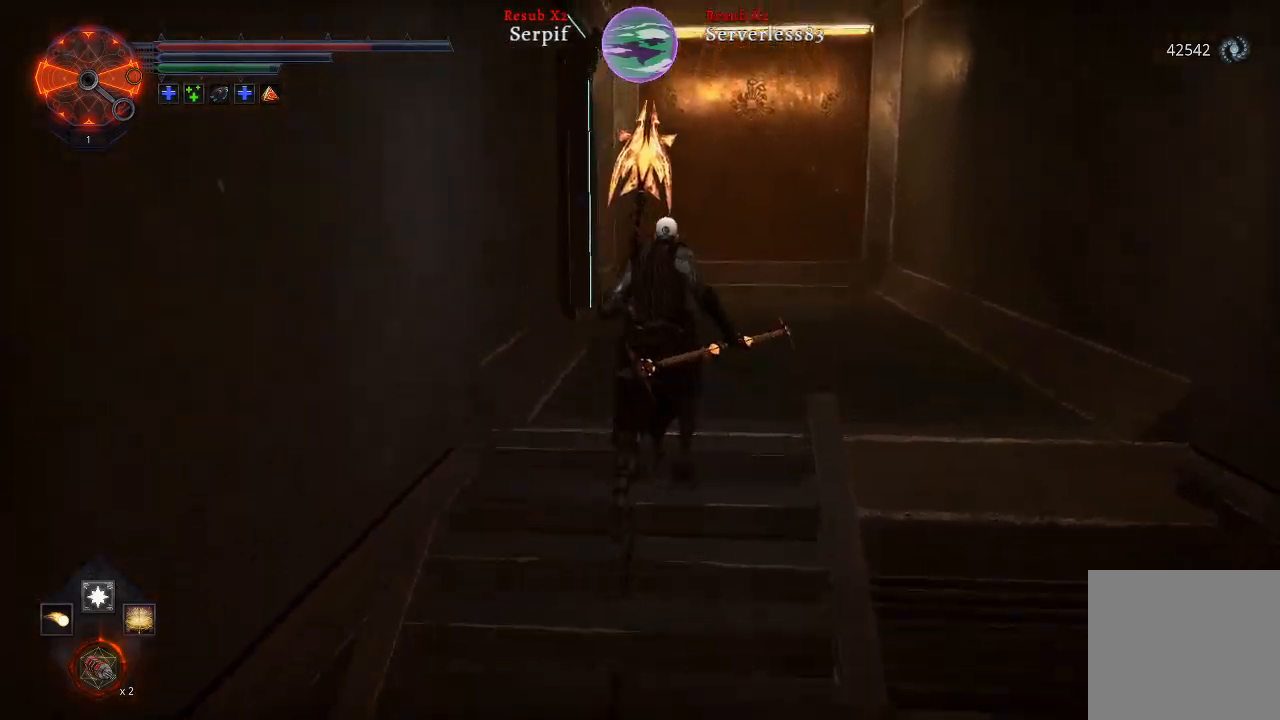
{"buttons": ["L2"], "left_stick": "up", "right_stick": "left", "events": [[200, "right_stick", "left"]]}
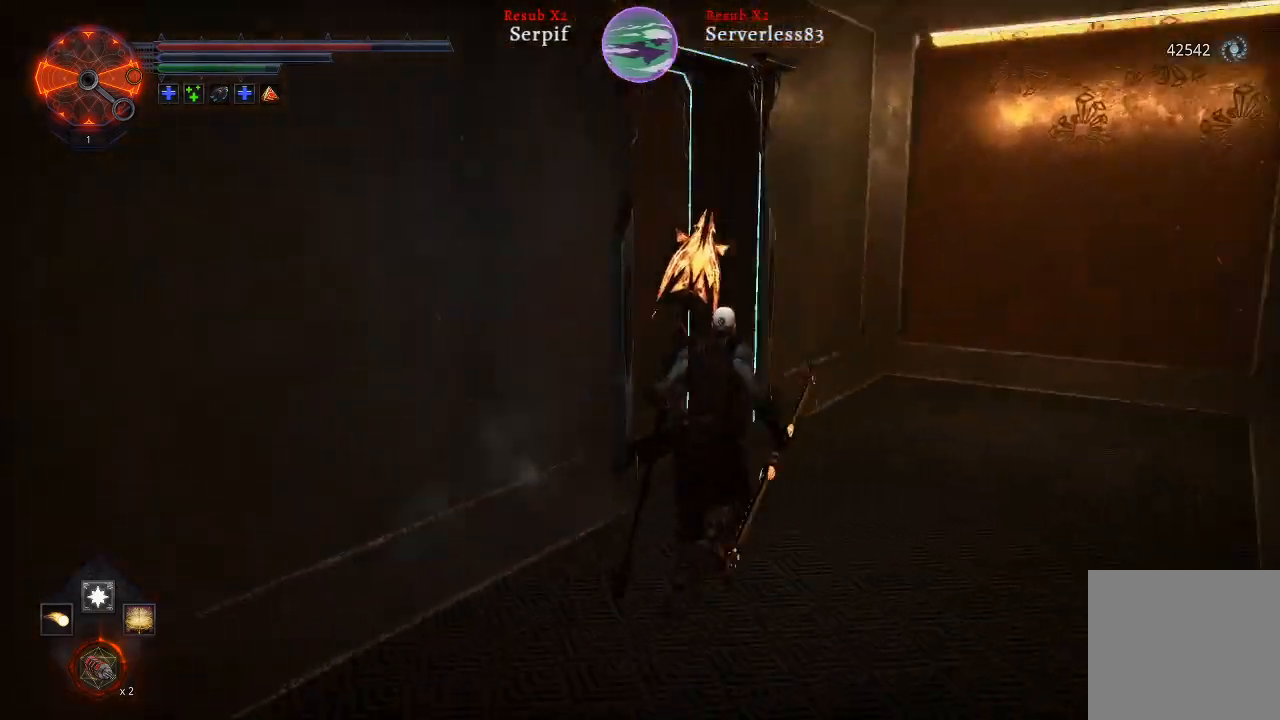
{"buttons": ["L2"], "left_stick": "up", "right_stick": "left", "events": []}
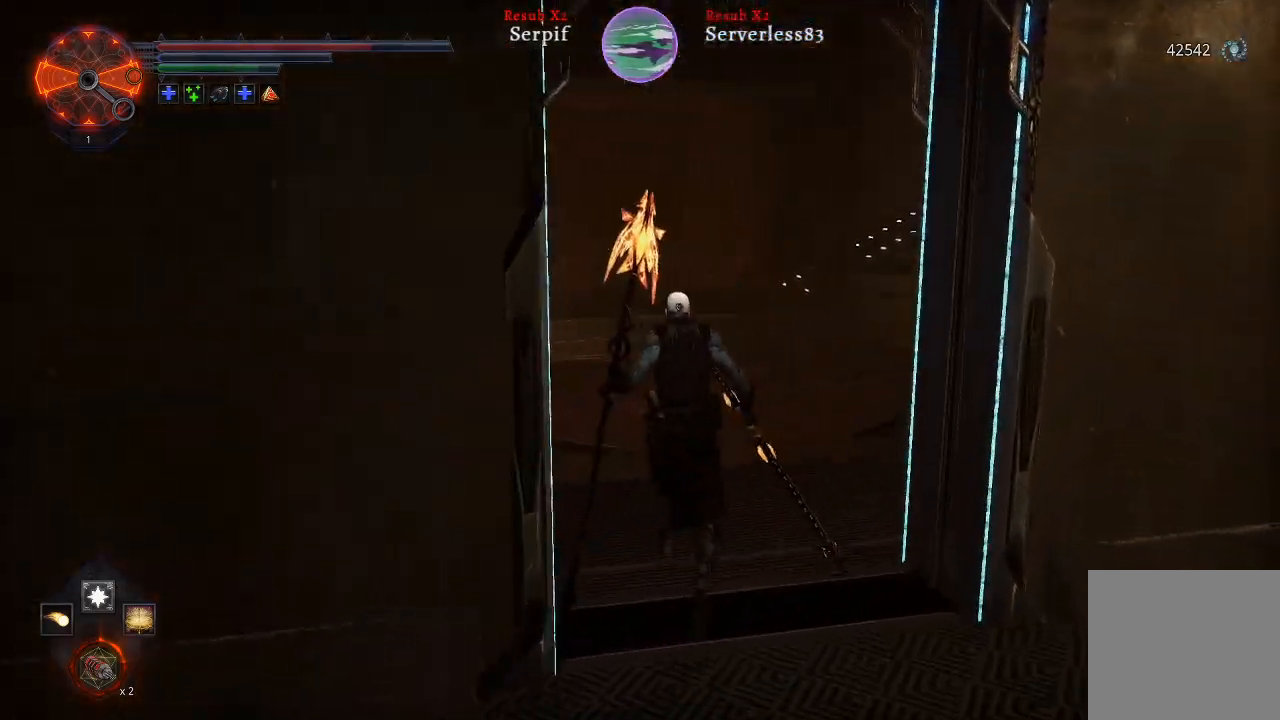
{"buttons": ["L2"], "left_stick": "up", "right_stick": "left", "events": []}
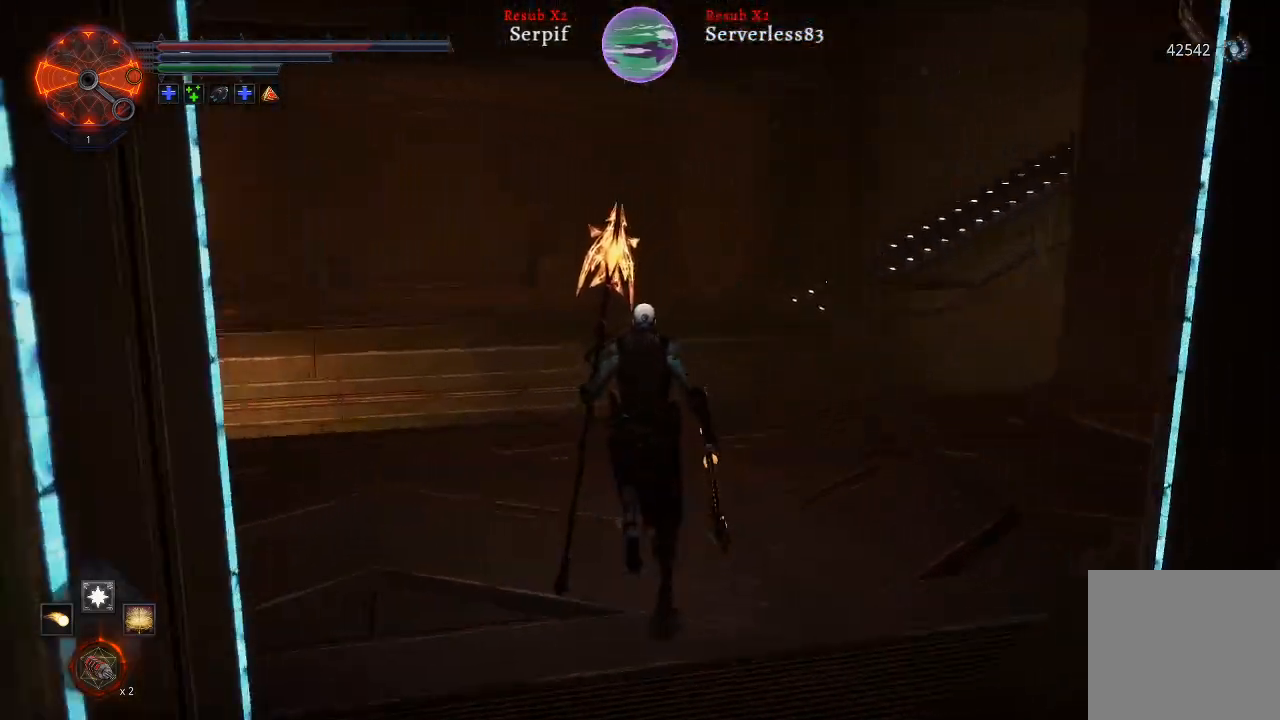
{"buttons": ["L2"], "left_stick": "up", "right_stick": "center", "events": [[83, "right_stick", "center"]]}
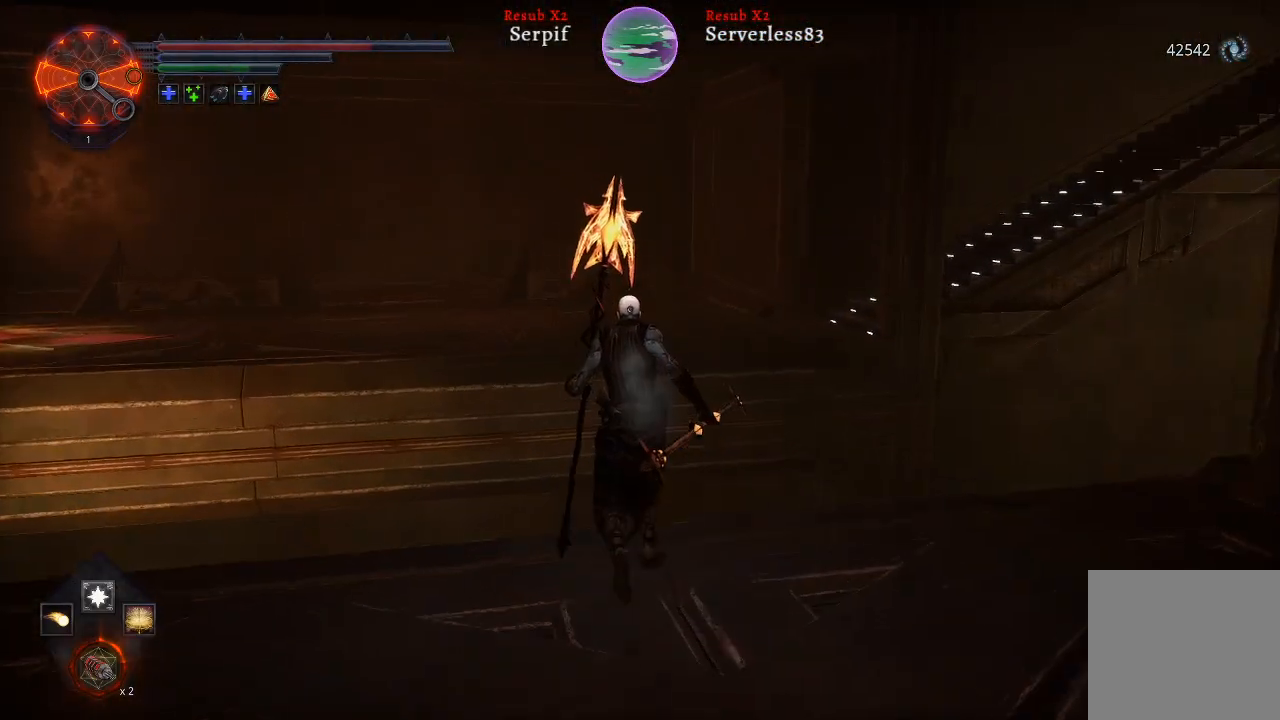
{"buttons": ["A", "L2"], "left_stick": "up", "right_stick": "center", "events": [[17, "A", "down"]]}
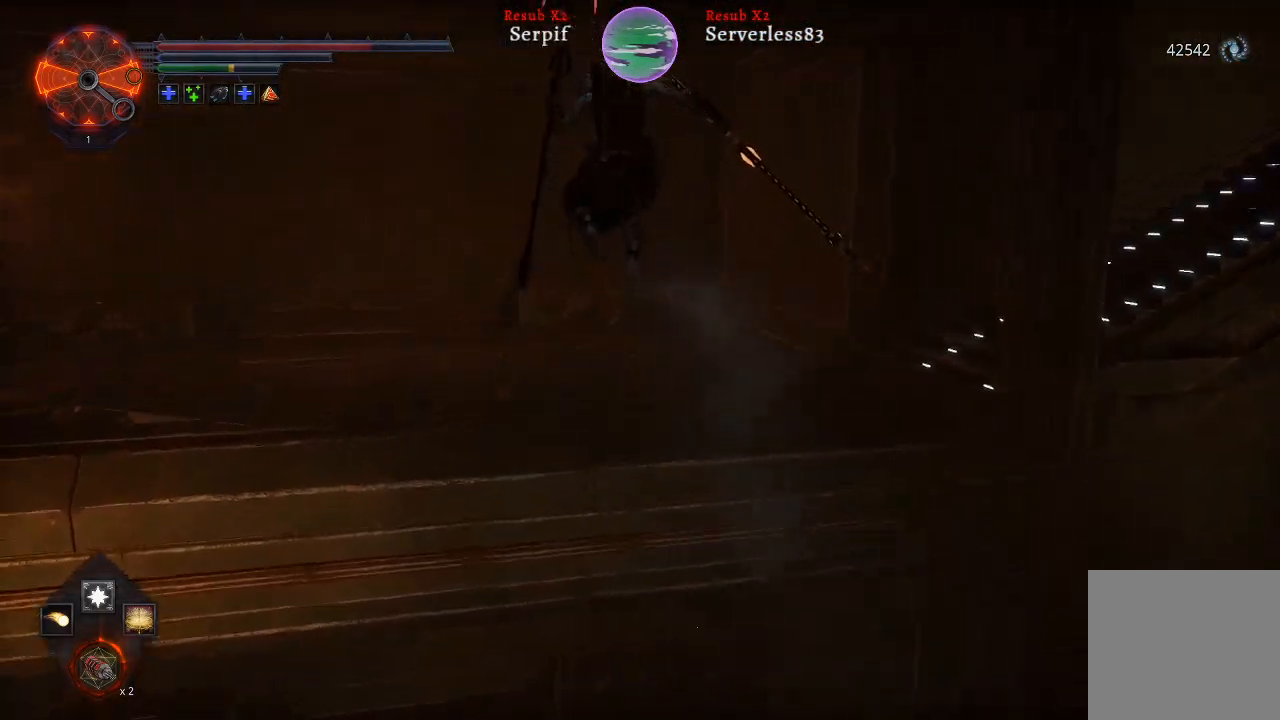
{"buttons": ["L2"], "left_stick": "up", "right_stick": "center", "events": [[100, "A", "up"]]}
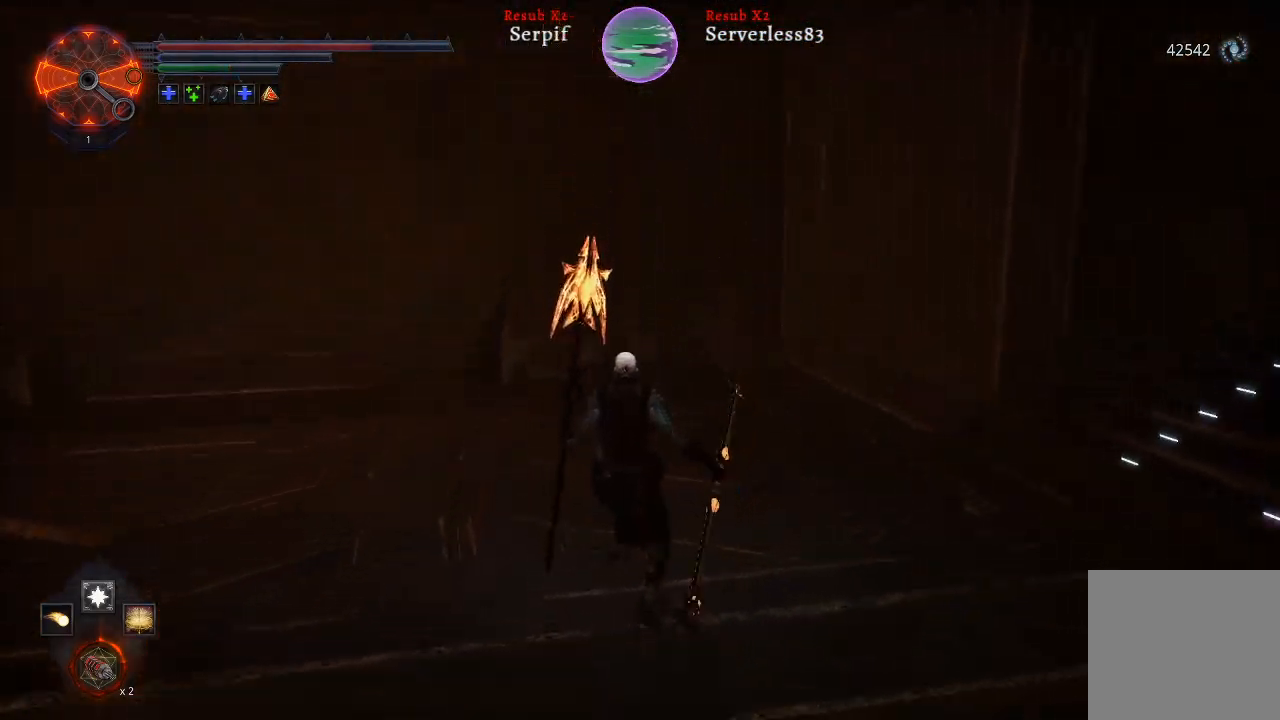
{"buttons": ["L2"], "left_stick": "up", "right_stick": "right", "events": [[17, "right_stick", "right"]]}
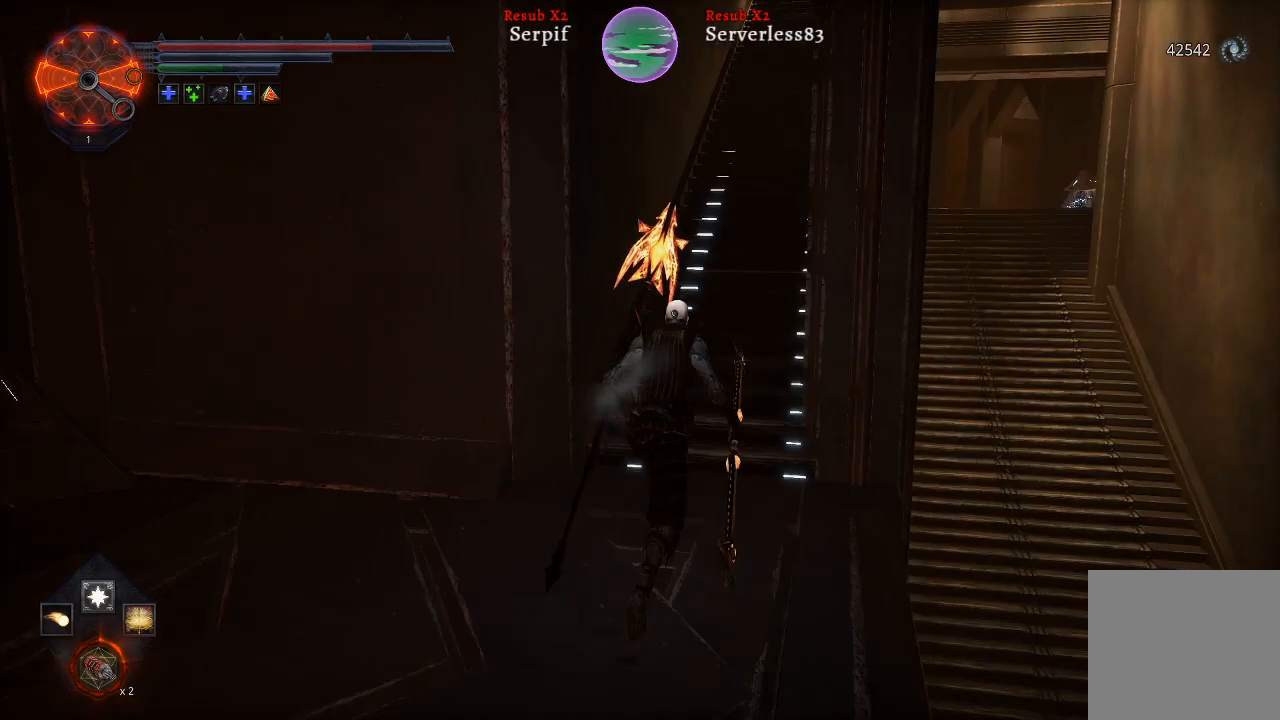
{"buttons": ["L2"], "left_stick": "up", "right_stick": "down-right", "events": [[33, "right_stick", "center"], [383, "right_stick", "down-right"]]}
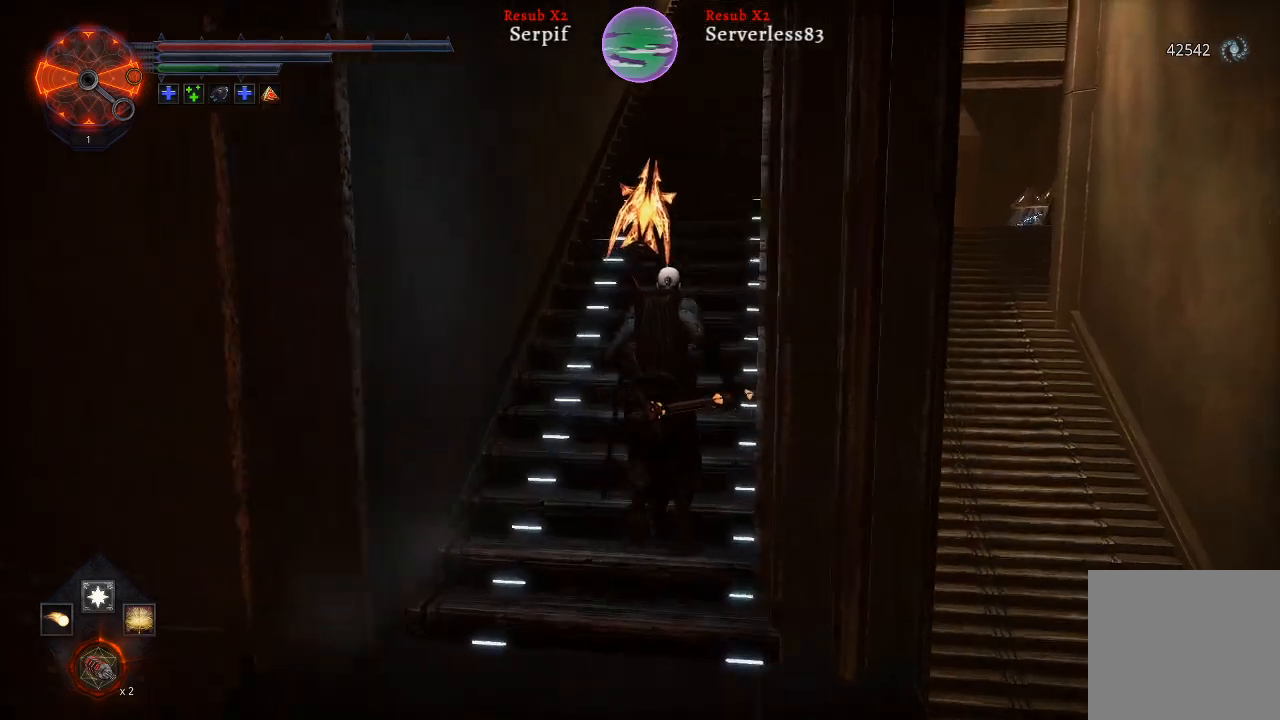
{"buttons": ["L2"], "left_stick": "up", "right_stick": "center", "events": [[233, "right_stick", "center"]]}
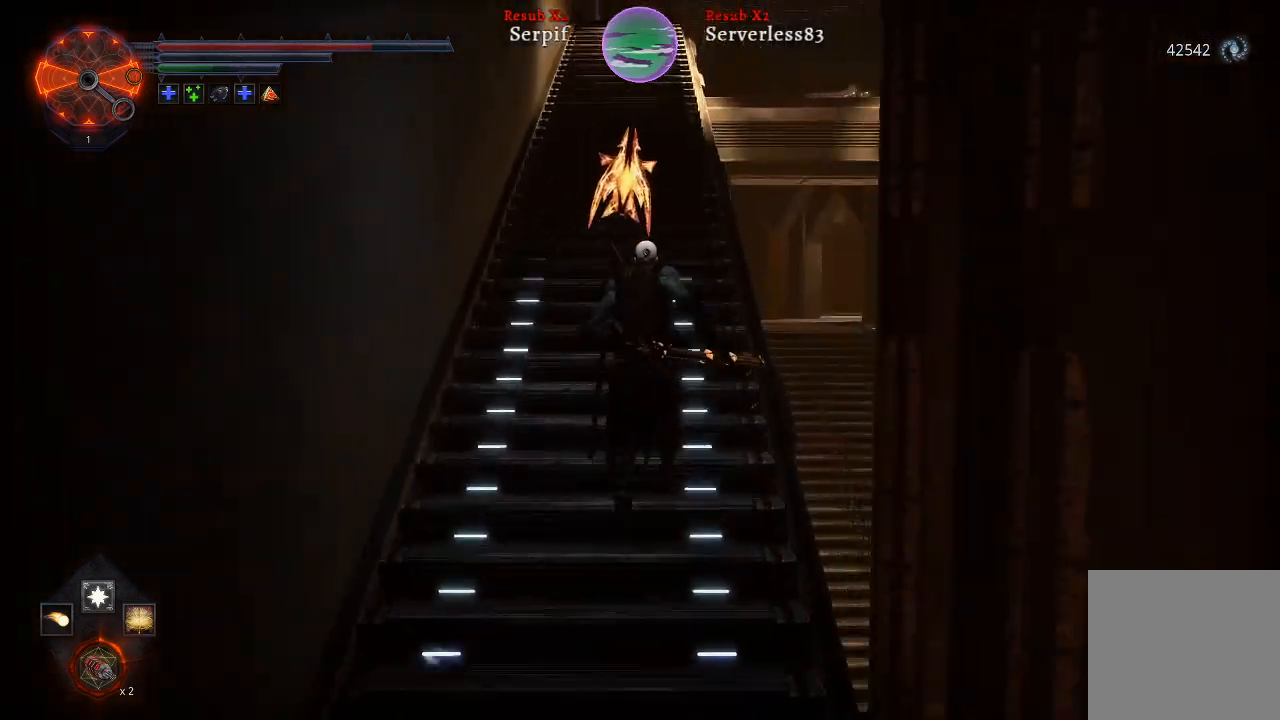
{"buttons": ["L2"], "left_stick": "up", "right_stick": "center", "events": []}
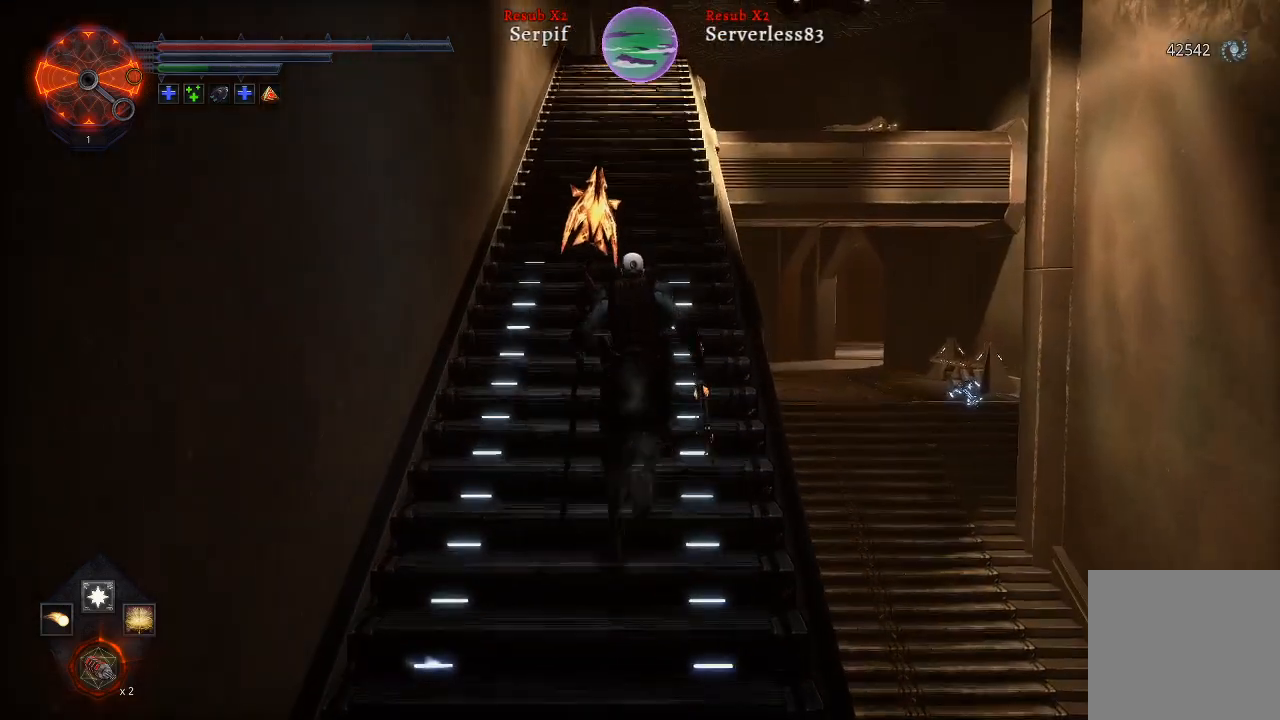
{"buttons": ["L2"], "left_stick": "up", "right_stick": "center", "events": []}
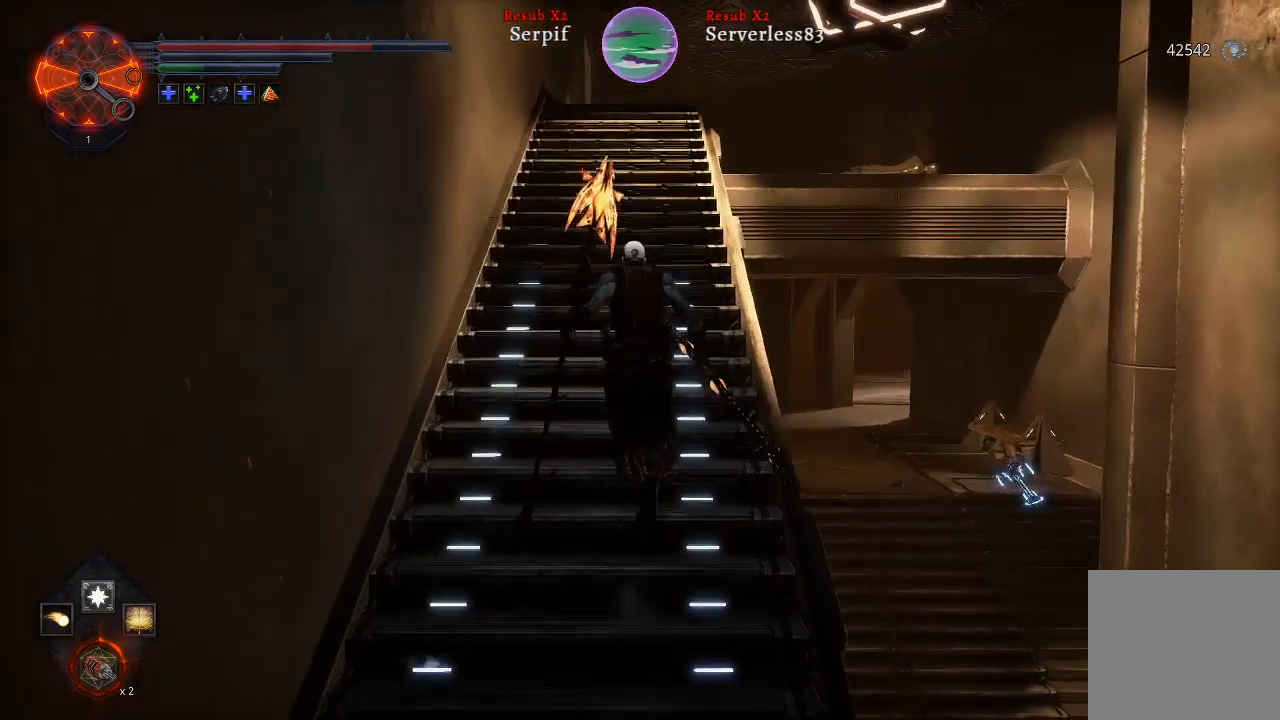
{"buttons": ["L2"], "left_stick": "up", "right_stick": "center", "events": []}
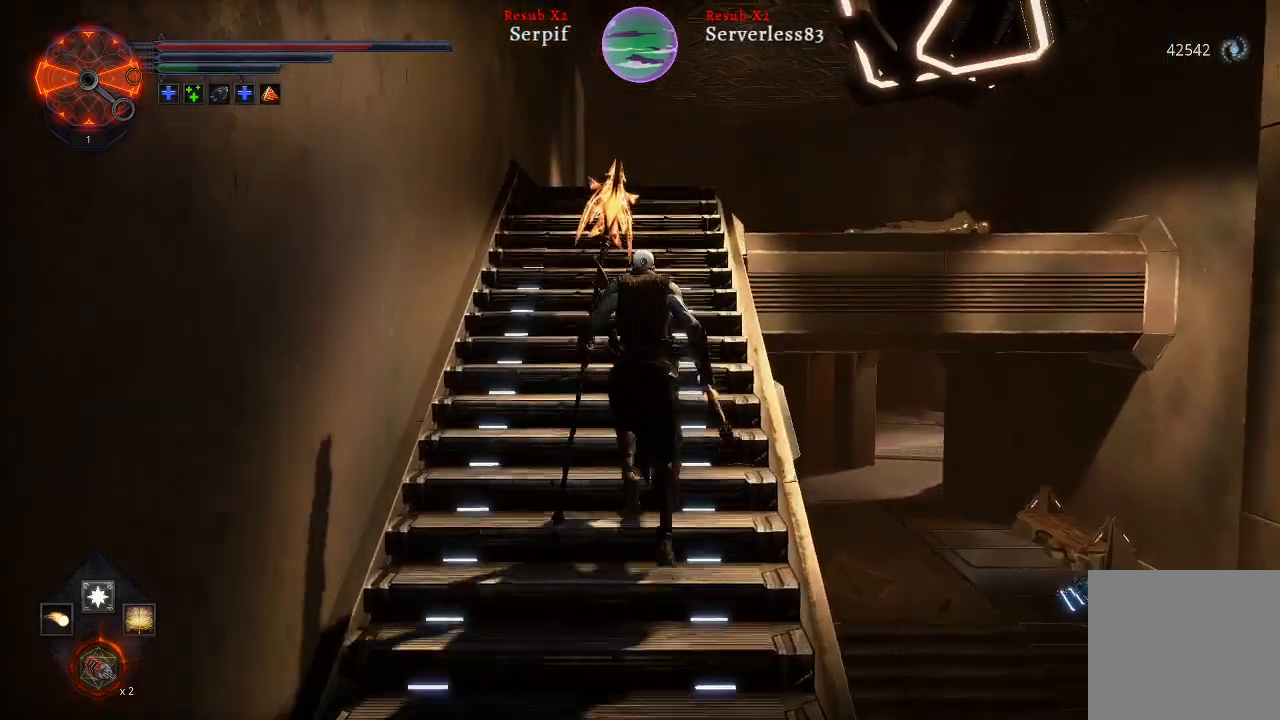
{"buttons": ["L2"], "left_stick": "up", "right_stick": "down-right", "events": [[67, "right_stick", "down-right"]]}
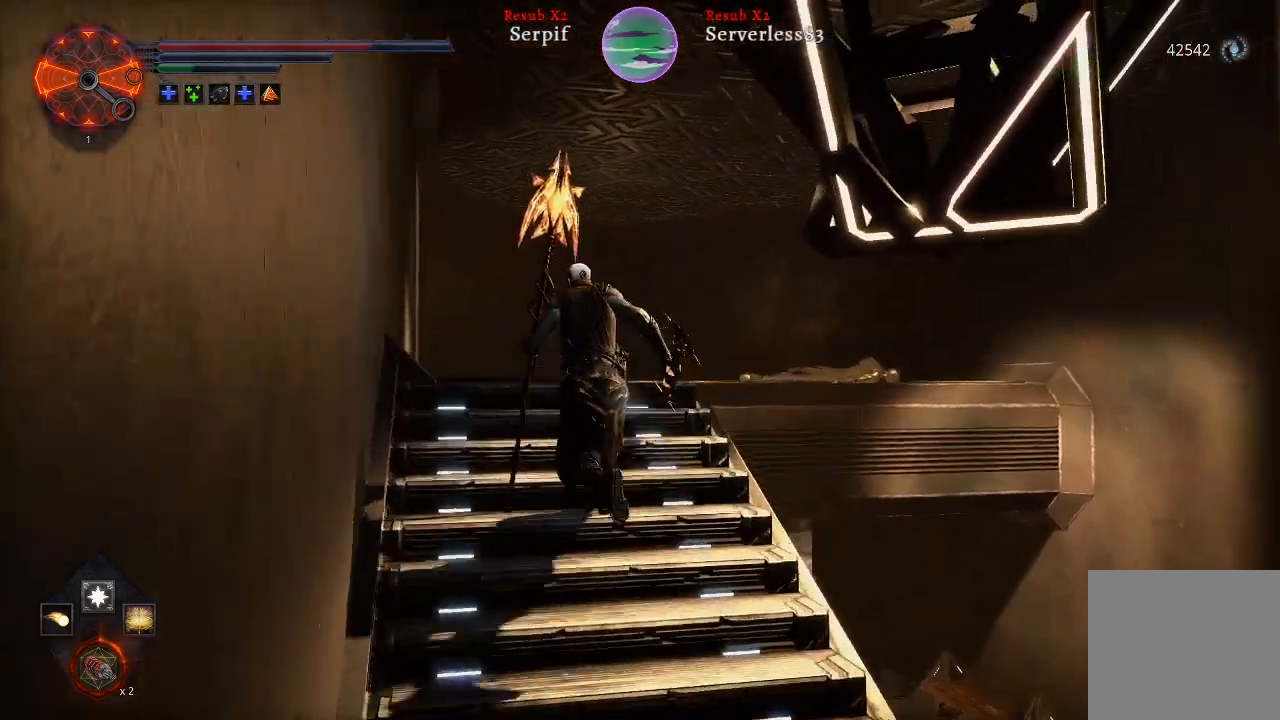
{"buttons": ["L2"], "left_stick": "up", "right_stick": "center", "events": [[450, "right_stick", "center"]]}
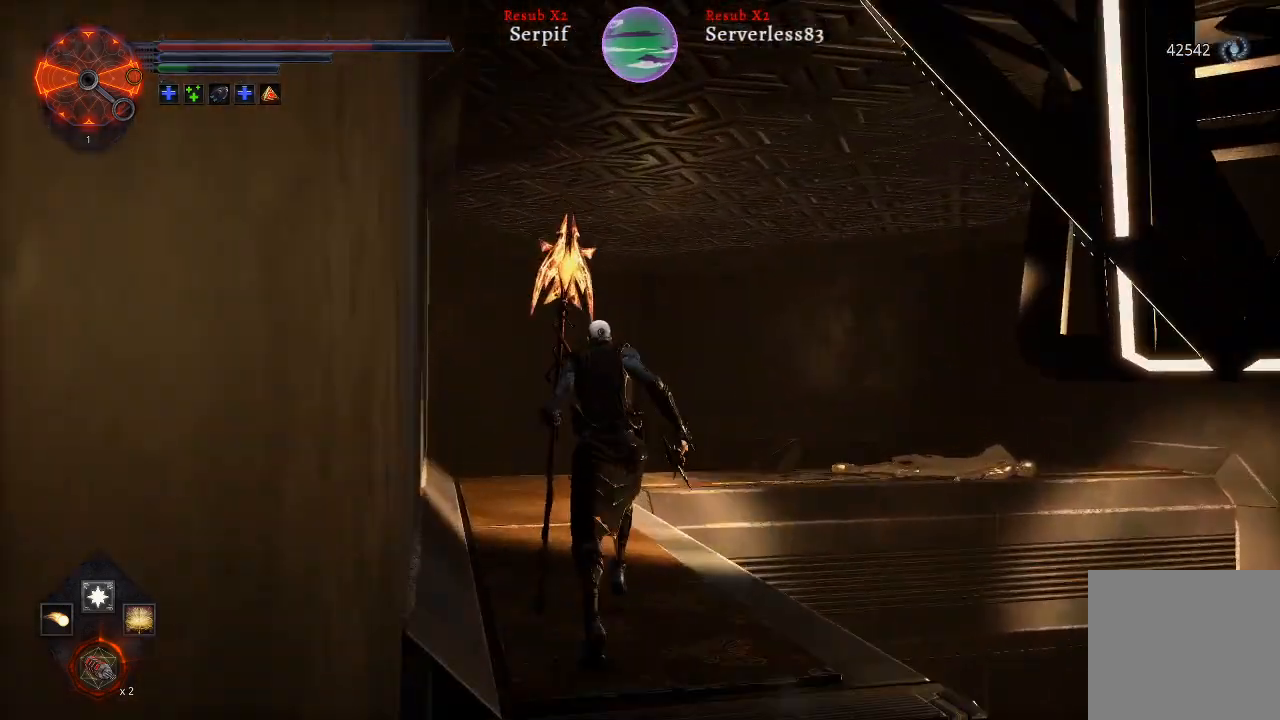
{"buttons": ["L2"], "left_stick": "up", "right_stick": "right", "events": [[467, "right_stick", "right"]]}
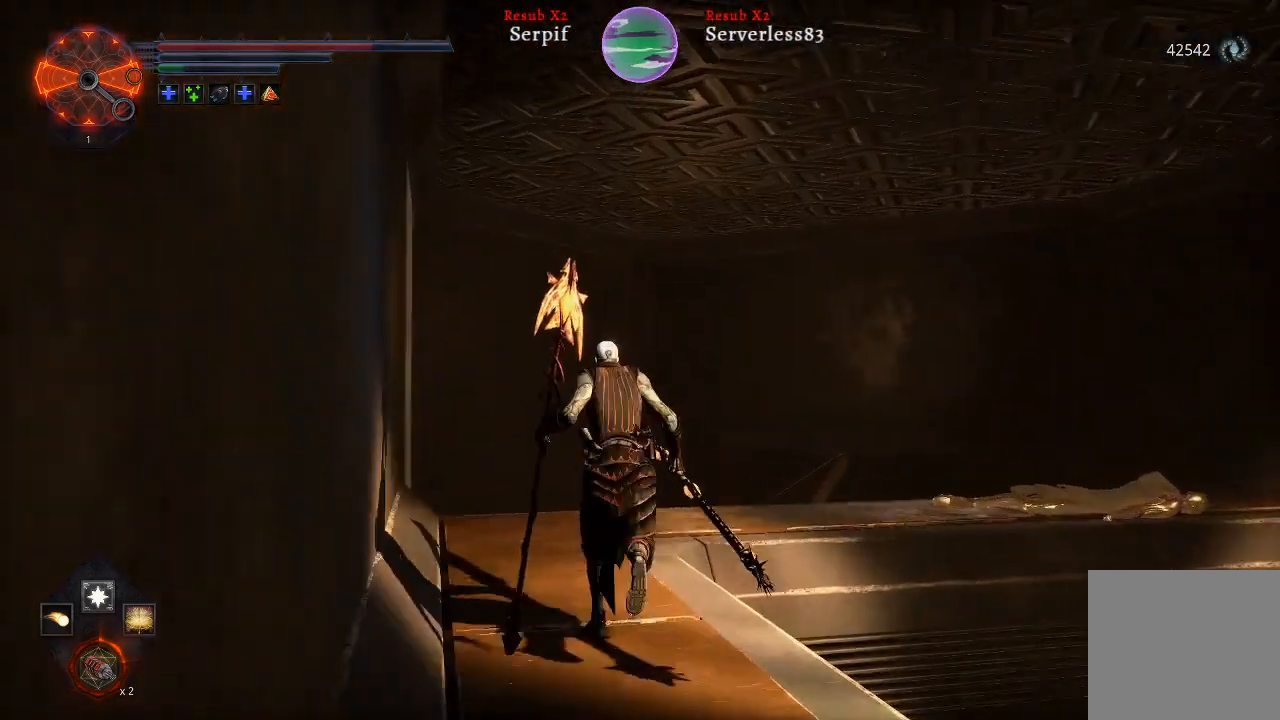
{"buttons": [], "left_stick": "up", "right_stick": "right", "events": [[483, "L2", "up"]]}
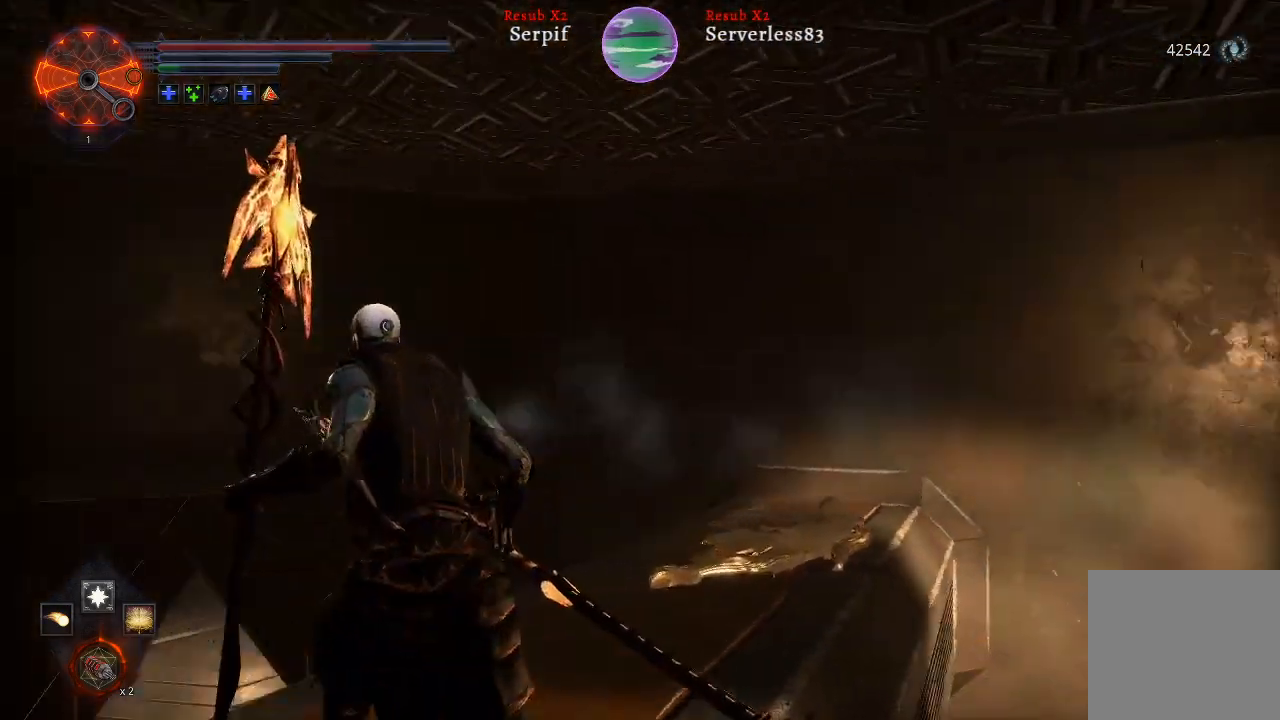
{"buttons": [], "left_stick": "center", "right_stick": "center", "events": [[417, "left_stick", "center"], [500, "right_stick", "center"]]}
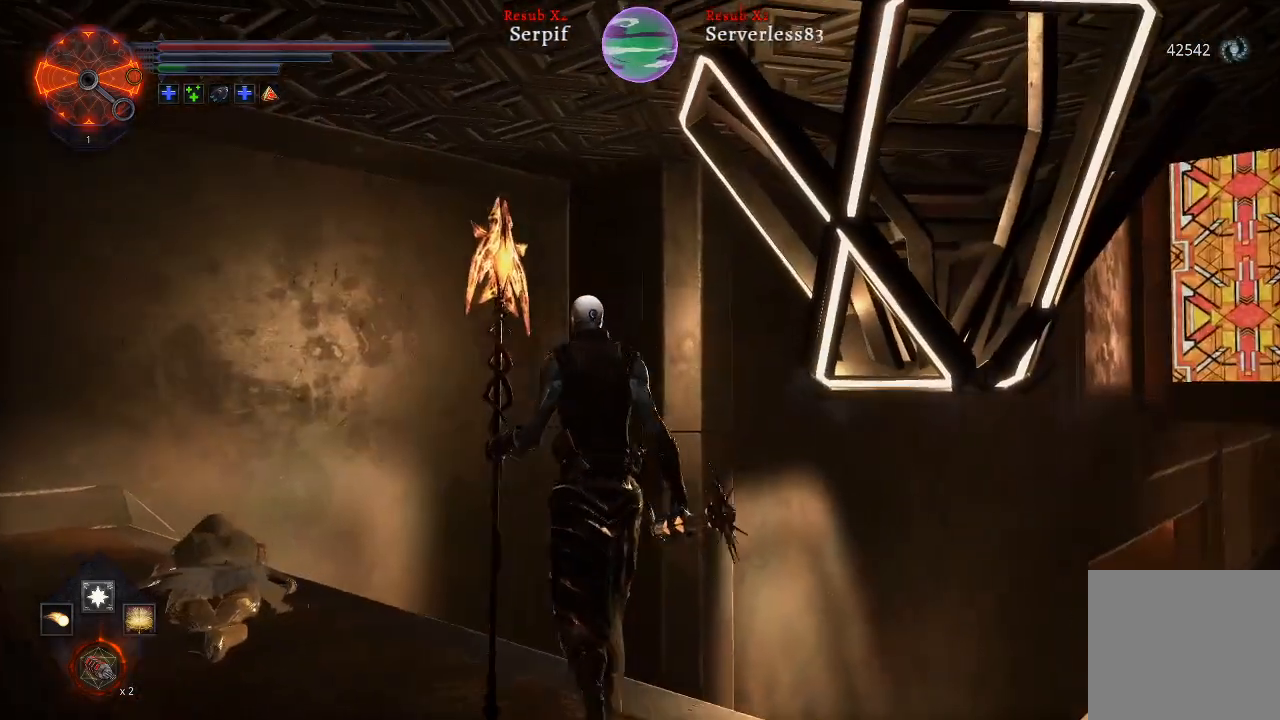
{"buttons": [], "left_stick": "center", "right_stick": "right", "events": [[150, "right_stick", "right"]]}
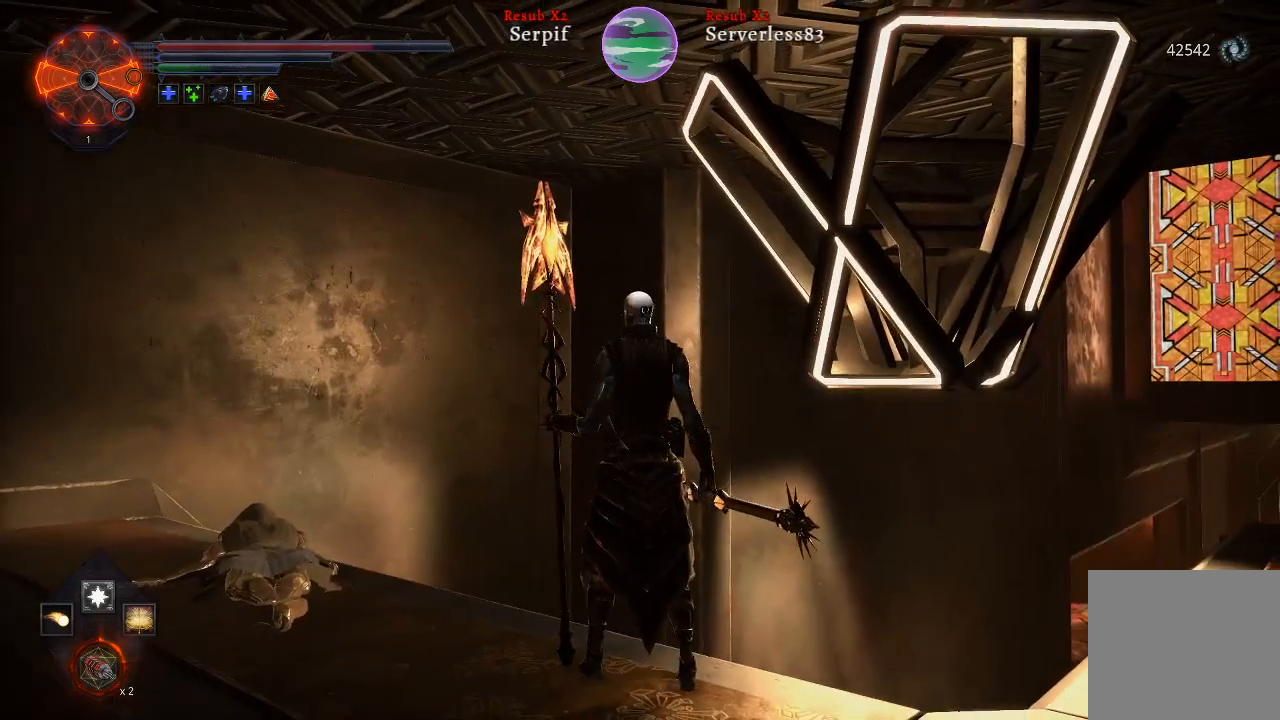
{"buttons": [], "left_stick": "center", "right_stick": "center", "events": [[367, "right_stick", "center"]]}
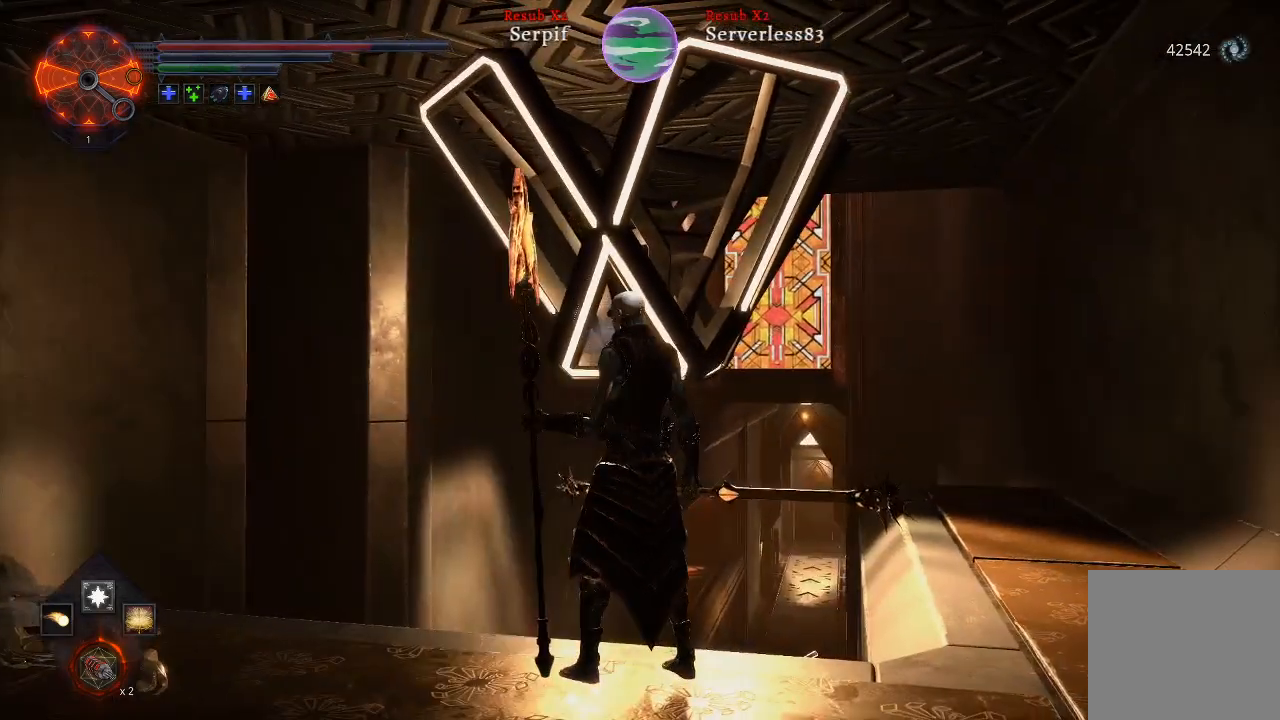
{"buttons": [], "left_stick": "right", "right_stick": "center", "events": [[333, "left_stick", "right"]]}
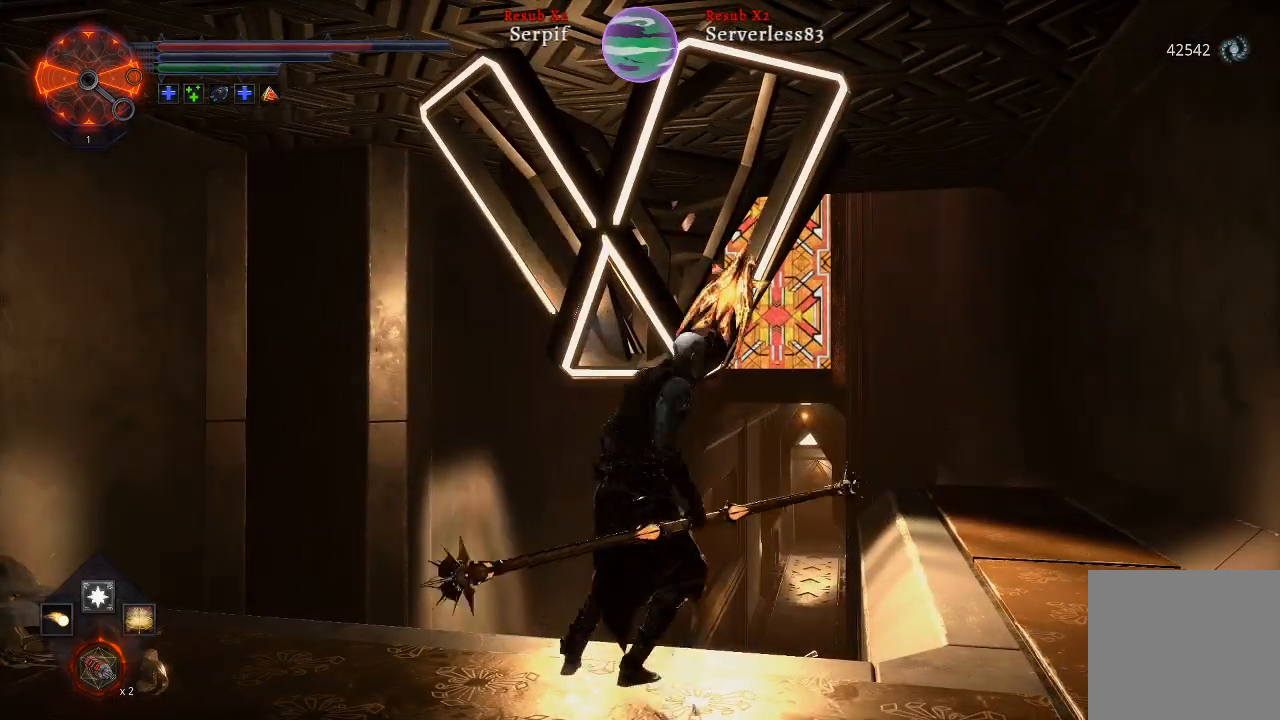
{"buttons": [], "left_stick": "up-right", "right_stick": "center", "events": [[383, "left_stick", "up-right"]]}
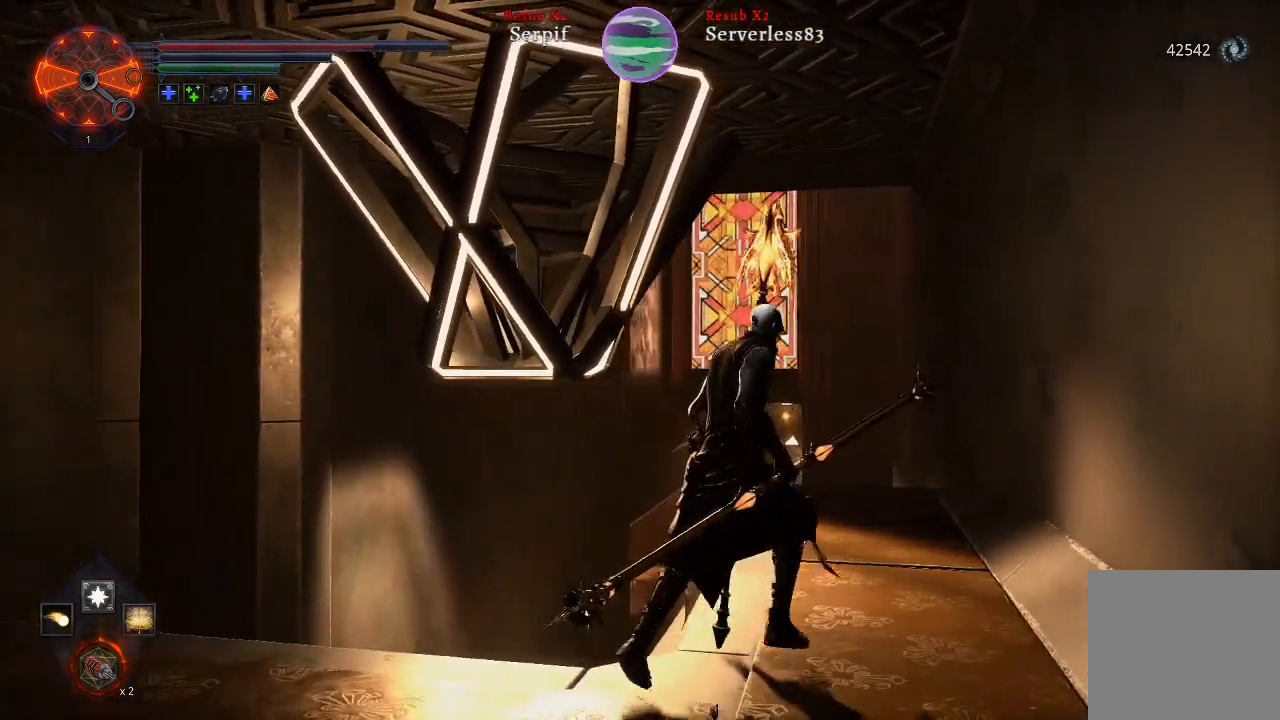
{"buttons": [], "left_stick": "up-right", "right_stick": "center", "events": []}
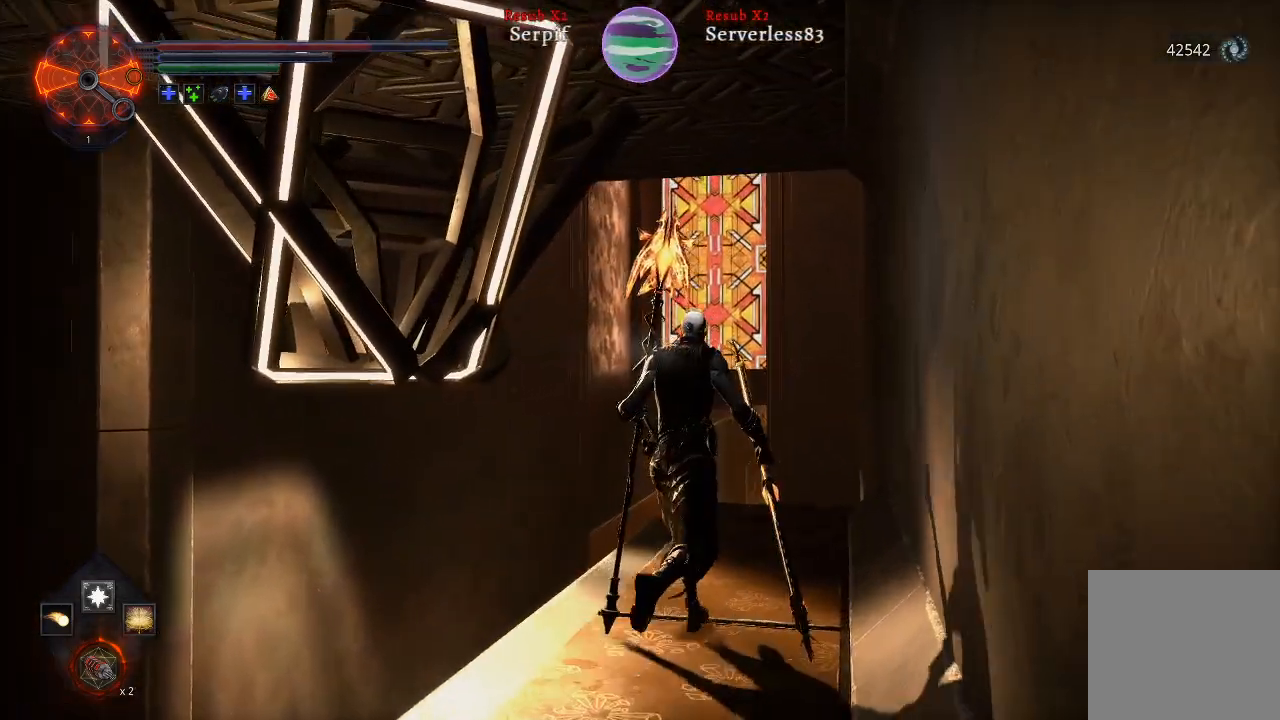
{"buttons": [], "left_stick": "up", "right_stick": "down", "events": [[317, "left_stick", "up"], [483, "right_stick", "down"]]}
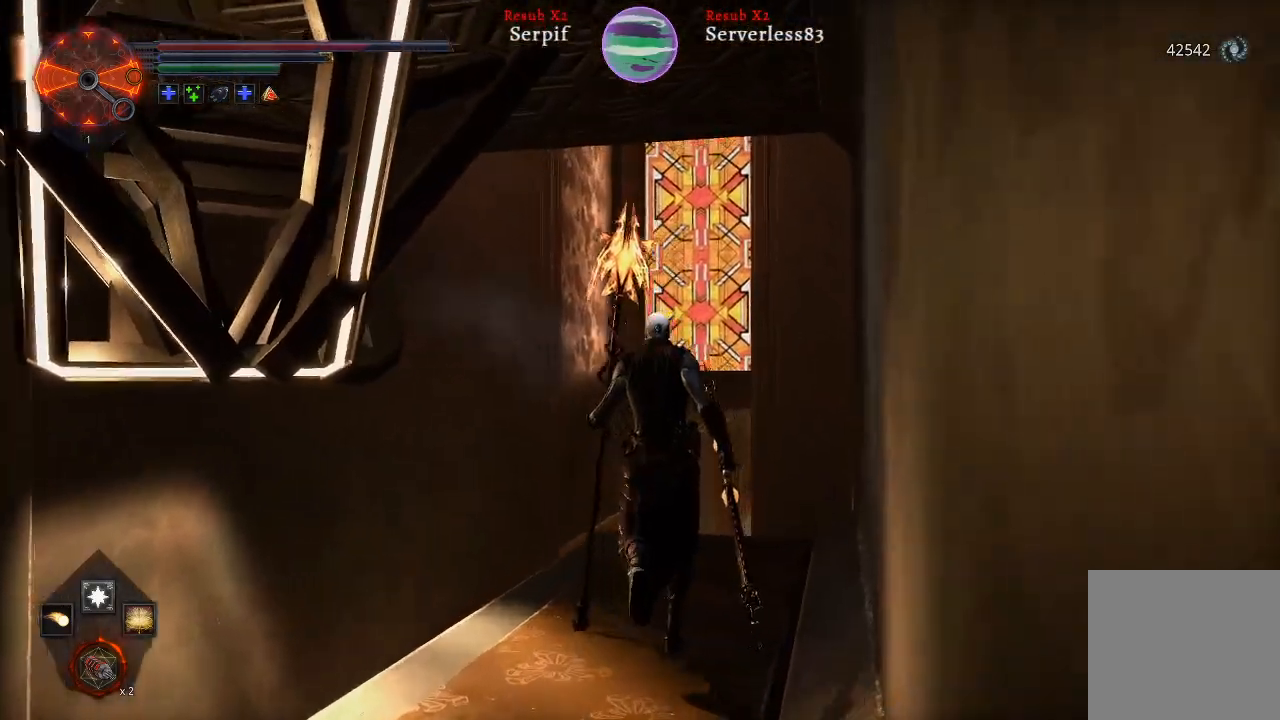
{"buttons": [], "left_stick": "center", "right_stick": "center", "events": [[250, "right_stick", "center"], [417, "left_stick", "center"]]}
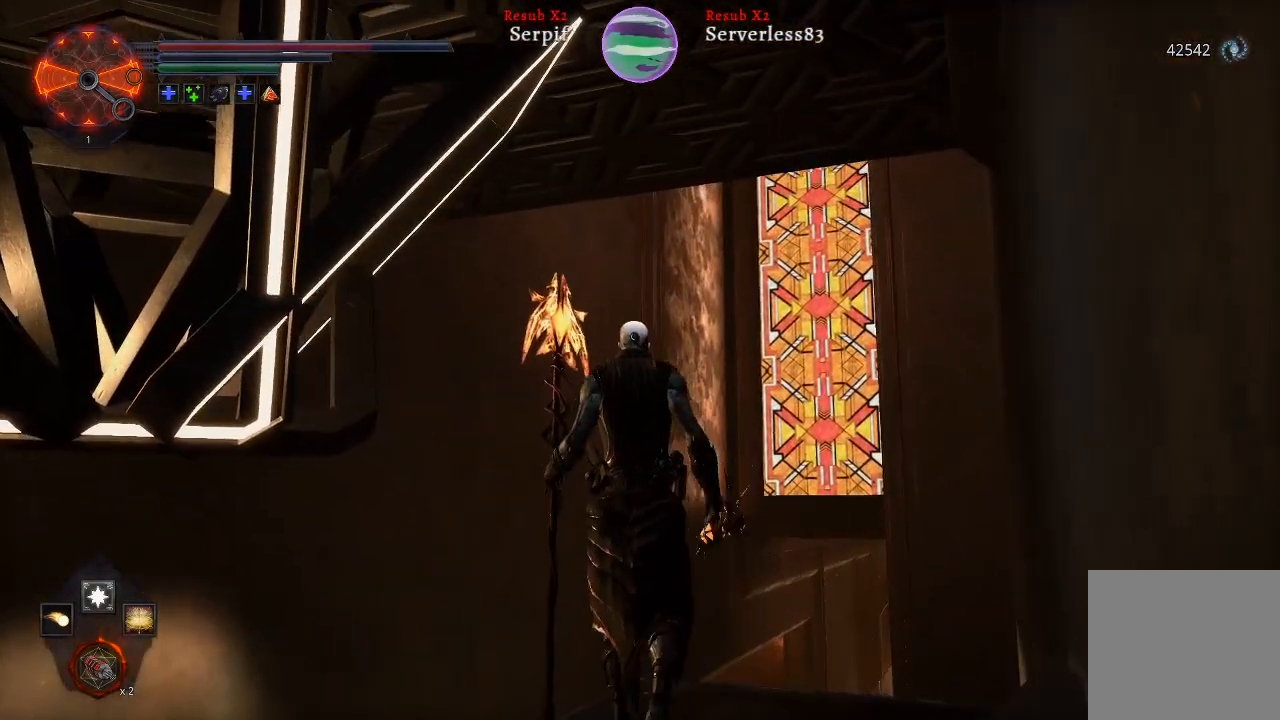
{"buttons": [], "left_stick": "center", "right_stick": "center", "events": []}
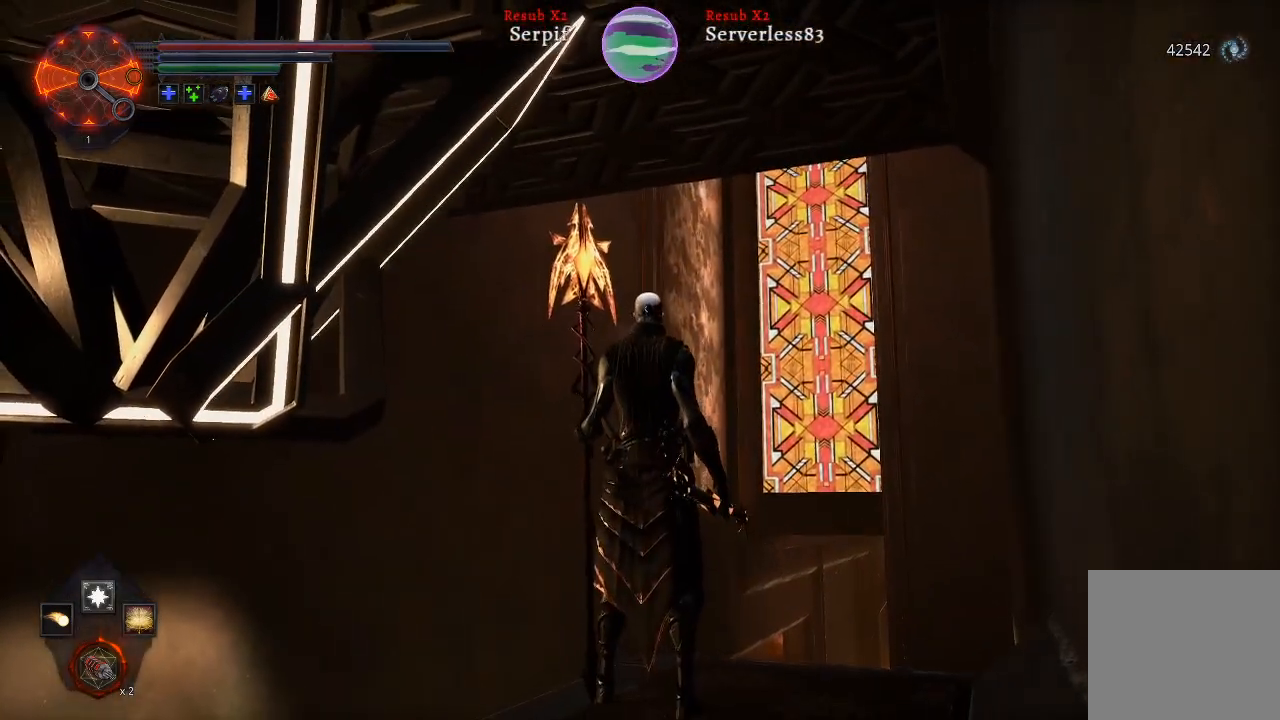
{"buttons": [], "left_stick": "center", "right_stick": "left", "events": [[83, "right_stick", "left"]]}
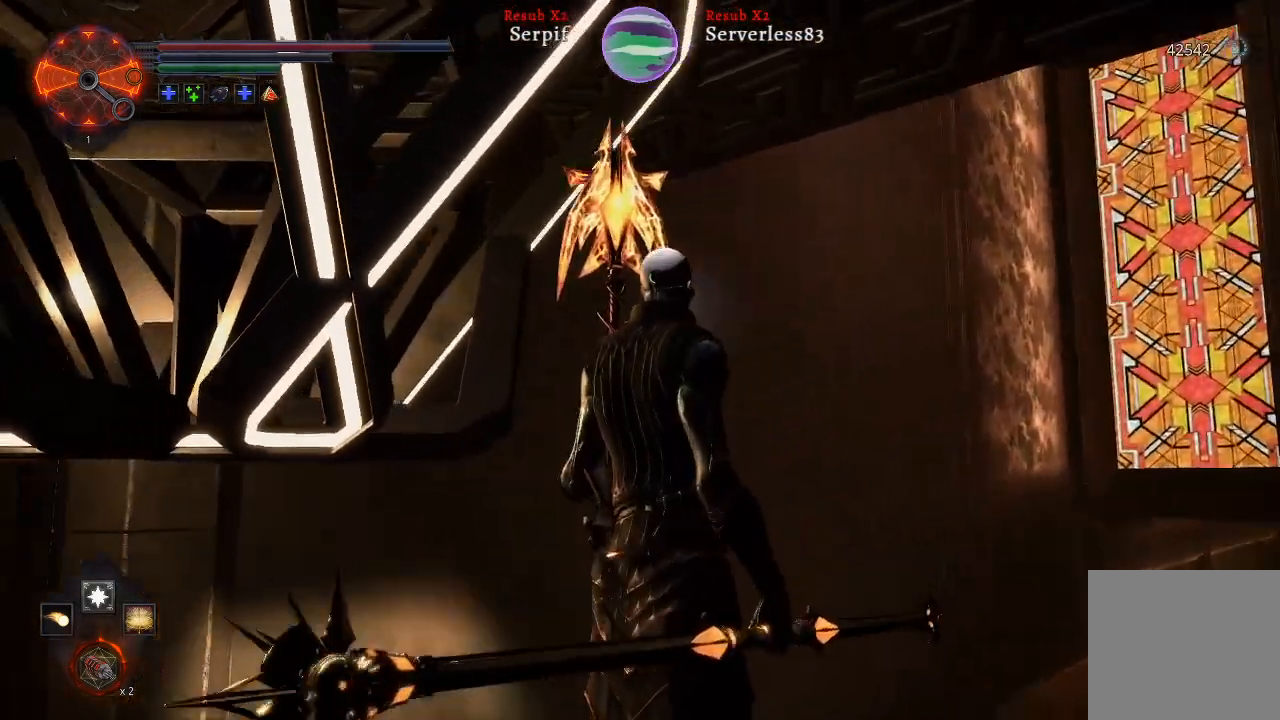
{"buttons": [], "left_stick": "center", "right_stick": "left", "events": []}
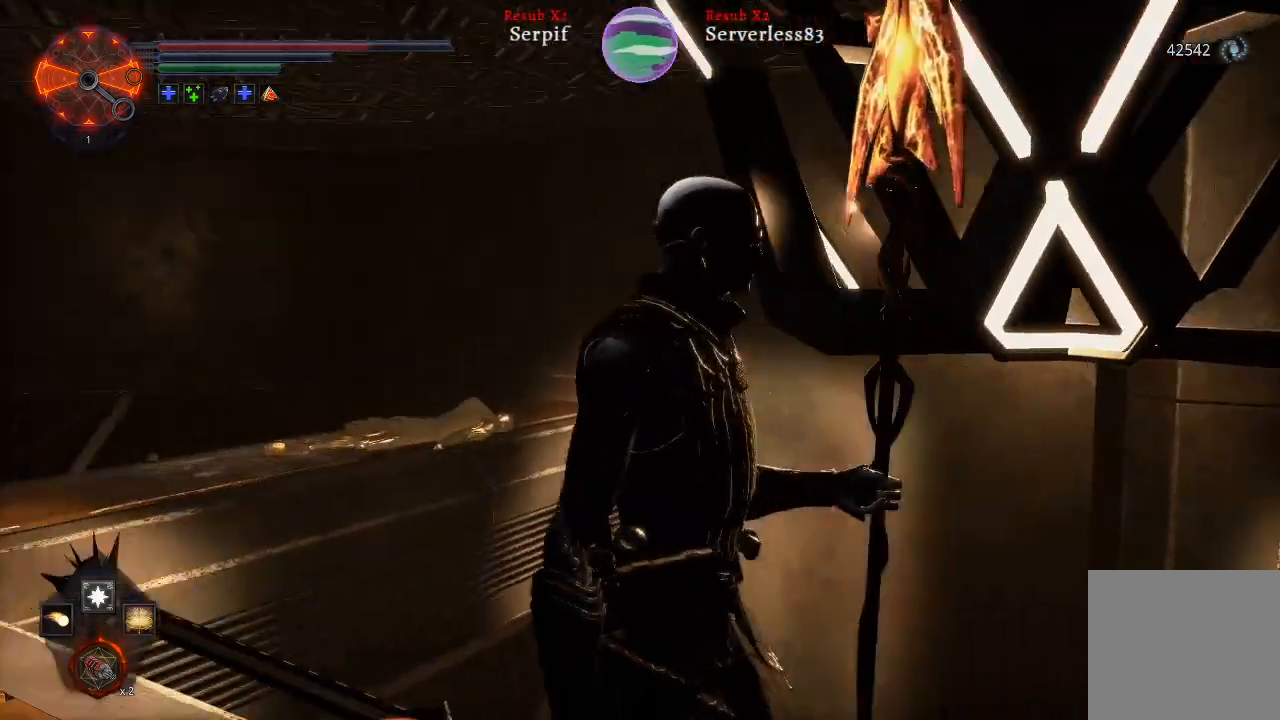
{"buttons": [], "left_stick": "up-left", "right_stick": "left", "events": [[83, "left_stick", "up"], [133, "left_stick", "up-left"]]}
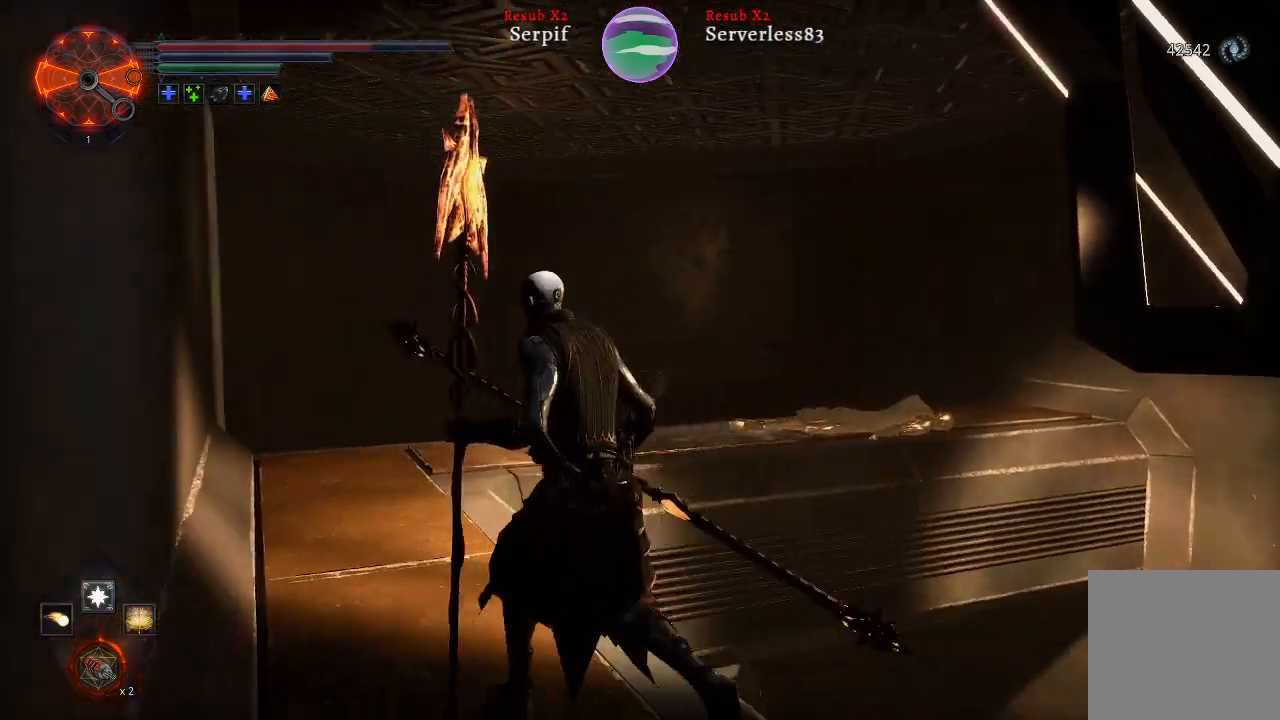
{"buttons": [], "left_stick": "right", "right_stick": "right", "events": [[117, "right_stick", "center"], [250, "left_stick", "up"], [267, "right_stick", "right"], [383, "left_stick", "right"]]}